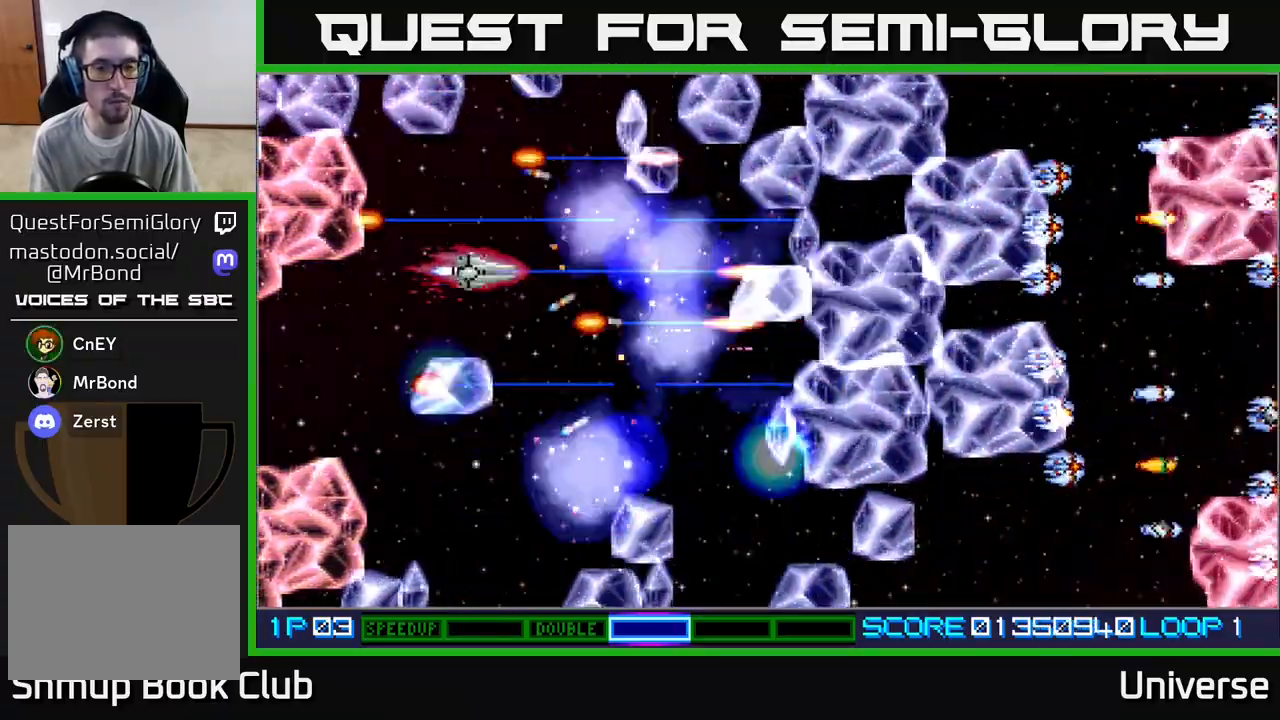
Gameplay with a controller (Xbox layout); each line is a JSON object with the inputs held at the frame after it. "events" lists button and stick changes between this image and that frame as [ms after this image, input, new state], when the widget could be followed in between. Not read: right_stick.
{"buttons": ["A", "DPAD_LEFT"], "left_stick": "center", "events": [[17, "DPAD_RIGHT", "down"], [33, "DPAD_UP", "up"], [67, "DPAD_DOWN", "down"], [100, "DPAD_RIGHT", "up"], [183, "DPAD_RIGHT", "down"], [367, "DPAD_RIGHT", "up"], [467, "DPAD_LEFT", "down"], [500, "DPAD_DOWN", "up"]]}
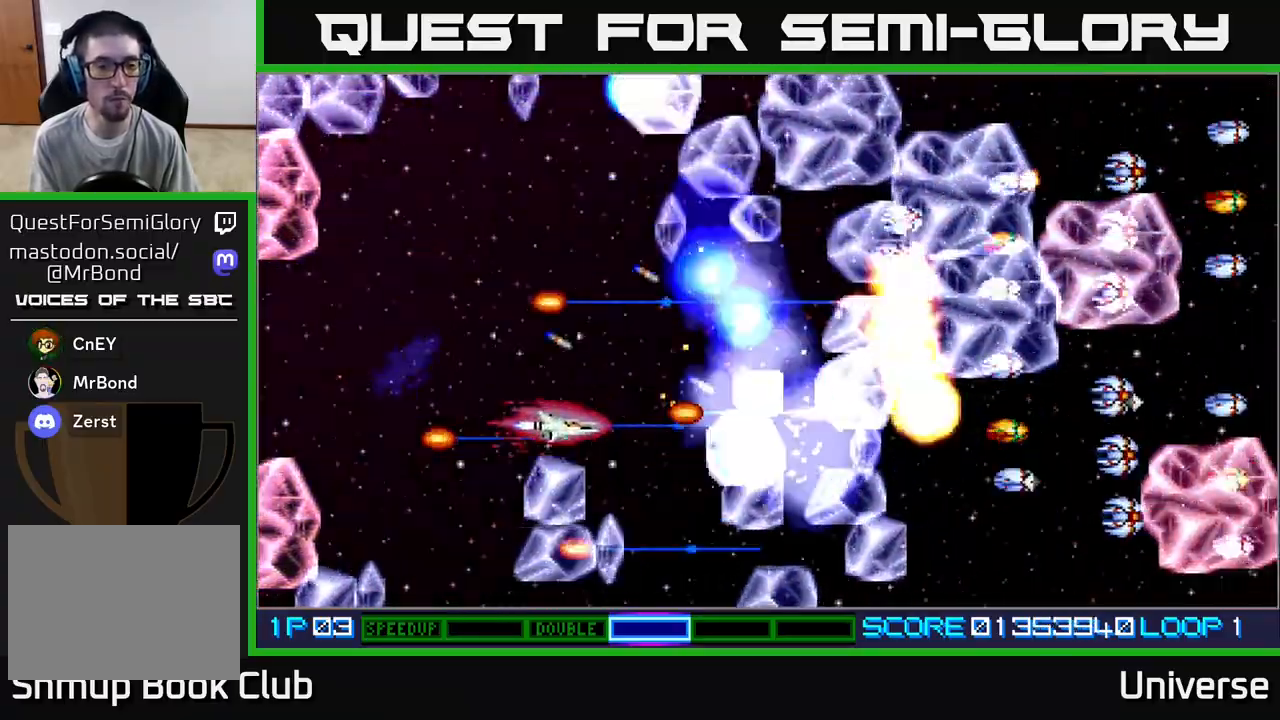
{"buttons": ["A", "DPAD_UP", "DPAD_LEFT"], "left_stick": "center", "events": [[33, "DPAD_UP", "down"], [150, "DPAD_LEFT", "up"], [467, "DPAD_LEFT", "down"]]}
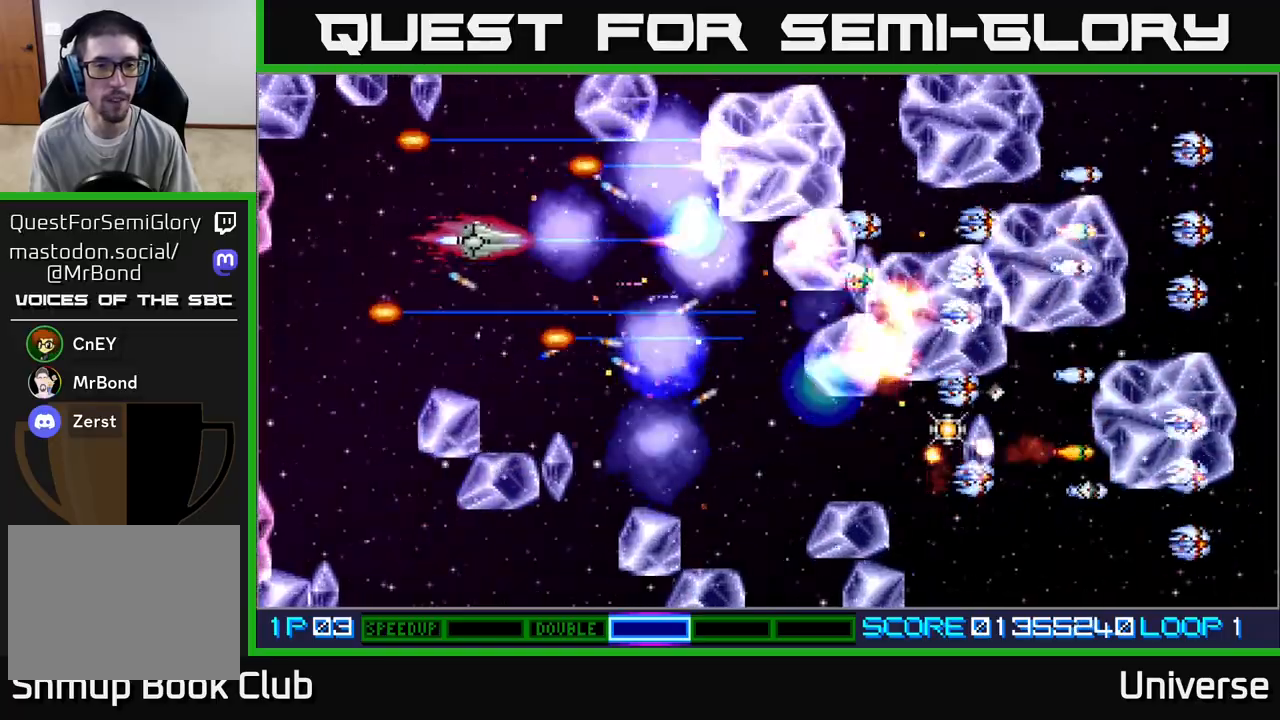
{"buttons": ["A", "DPAD_RIGHT"], "left_stick": "center", "events": [[133, "DPAD_LEFT", "up"], [167, "DPAD_RIGHT", "down"], [200, "DPAD_UP", "up"], [217, "DPAD_DOWN", "down"], [267, "DPAD_RIGHT", "up"], [383, "DPAD_RIGHT", "down"], [467, "DPAD_DOWN", "up"]]}
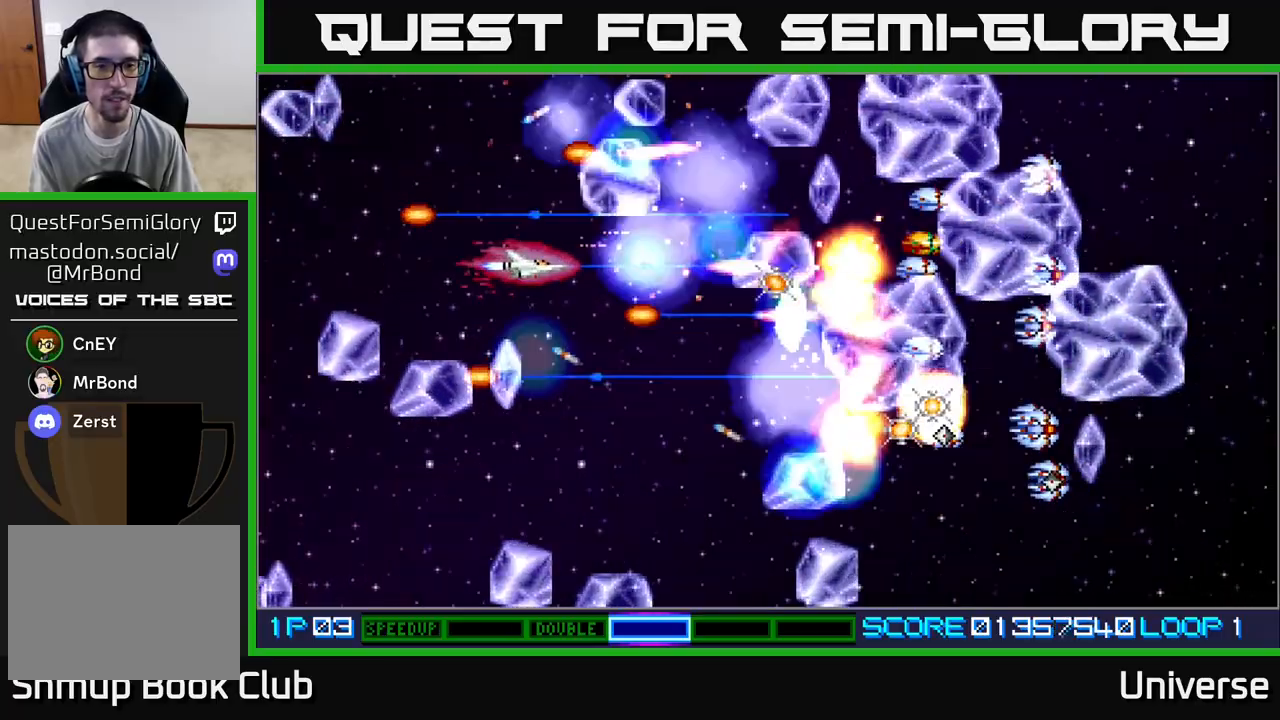
{"buttons": ["A", "DPAD_DOWN", "DPAD_LEFT"], "left_stick": "center", "events": [[100, "DPAD_DOWN", "down"], [150, "DPAD_RIGHT", "up"], [383, "DPAD_LEFT", "down"]]}
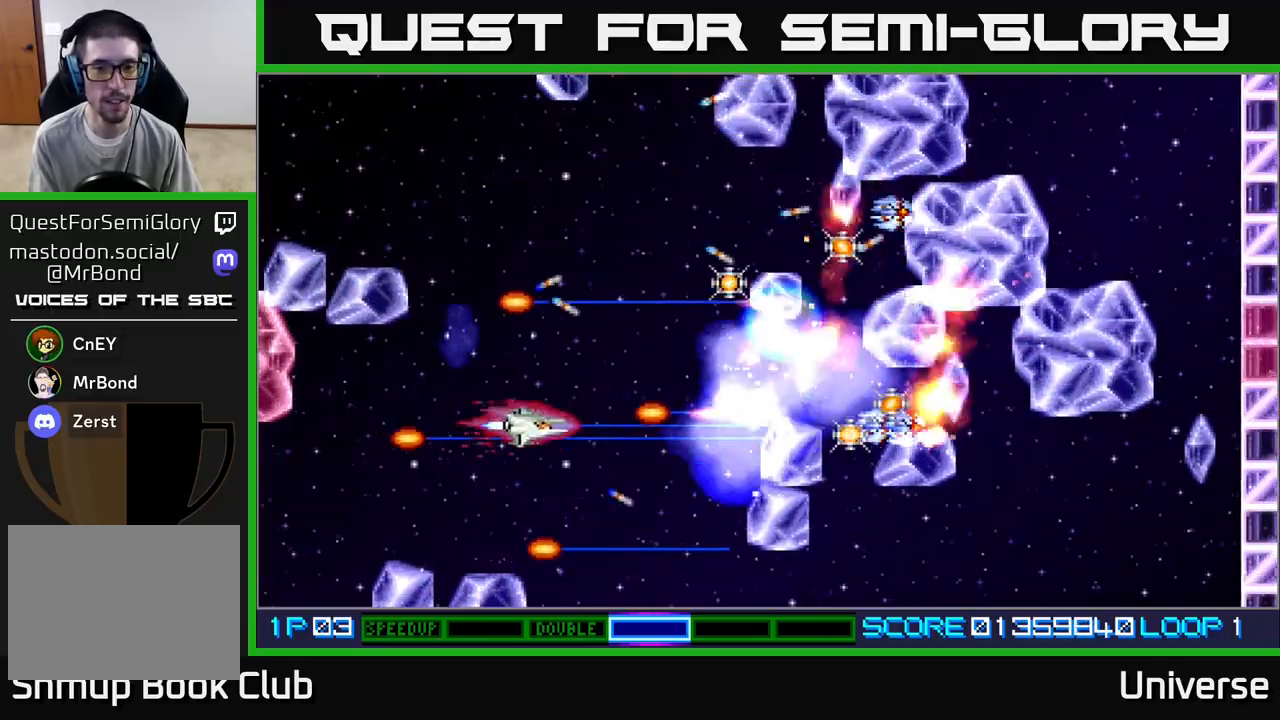
{"buttons": ["A", "DPAD_UP", "DPAD_RIGHT"], "left_stick": "center", "events": [[217, "DPAD_LEFT", "up"], [283, "DPAD_RIGHT", "down"], [300, "DPAD_DOWN", "up"], [317, "DPAD_UP", "down"], [333, "DPAD_RIGHT", "up"], [400, "DPAD_RIGHT", "down"]]}
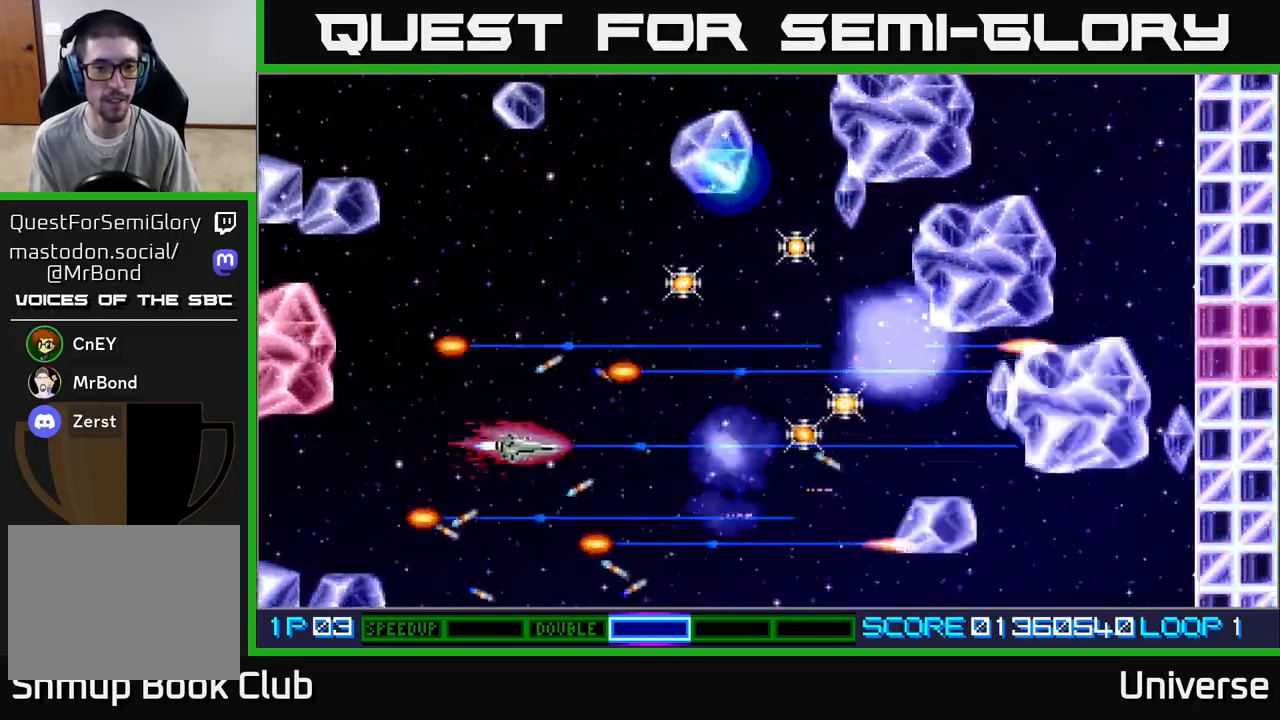
{"buttons": ["A", "R1", "DPAD_DOWN"], "left_stick": "center"}
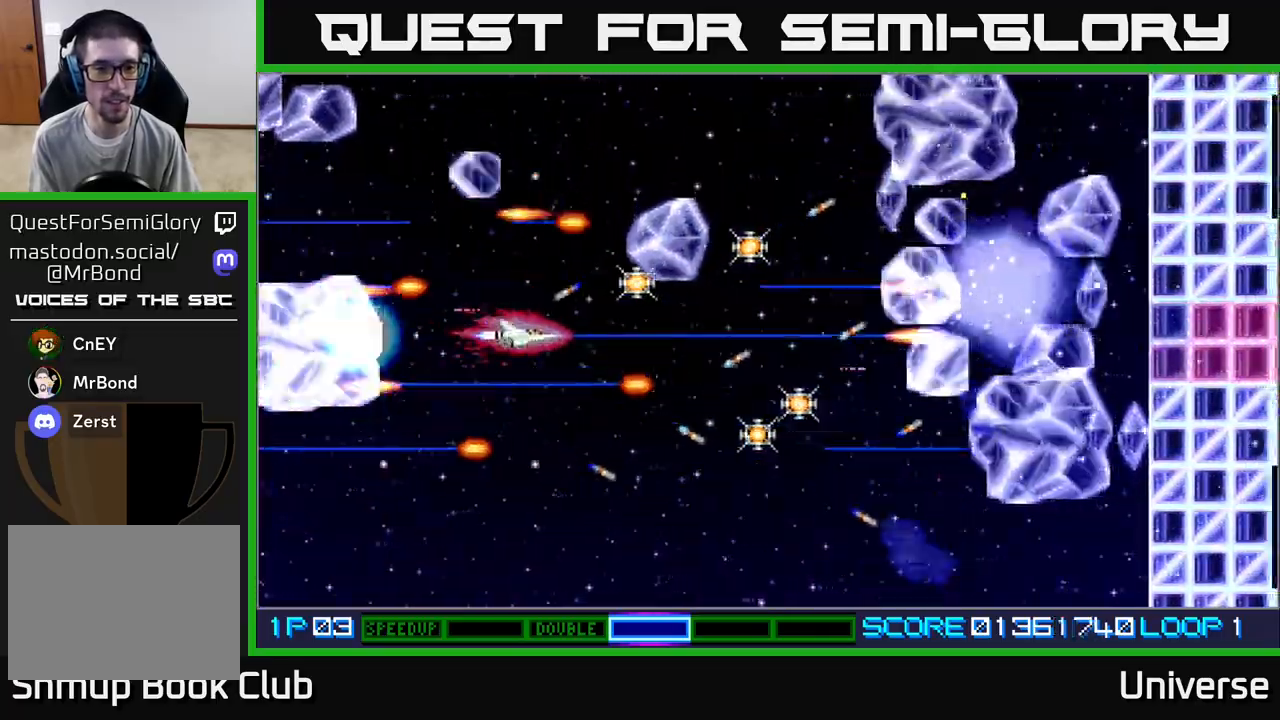
{"buttons": ["A", "R1", "DPAD_RIGHT"], "left_stick": "center"}
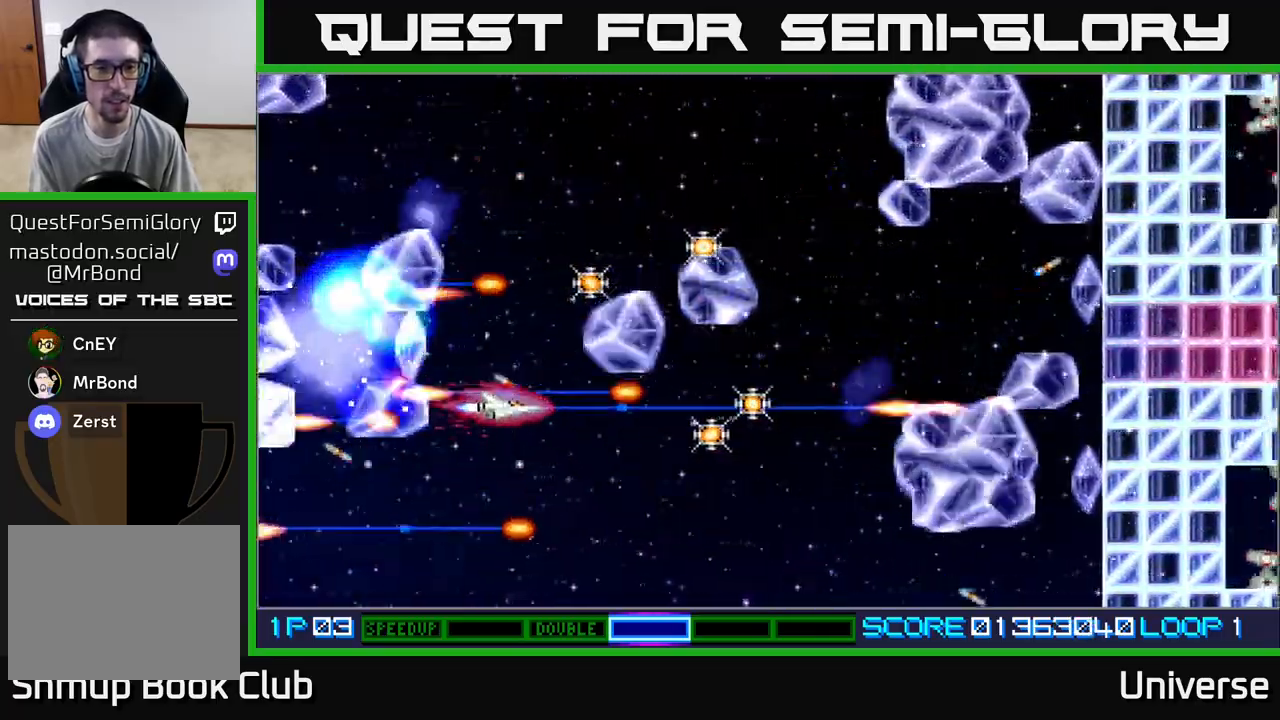
{"buttons": ["A", "R1", "DPAD_UP", "DPAD_LEFT"], "left_stick": "center"}
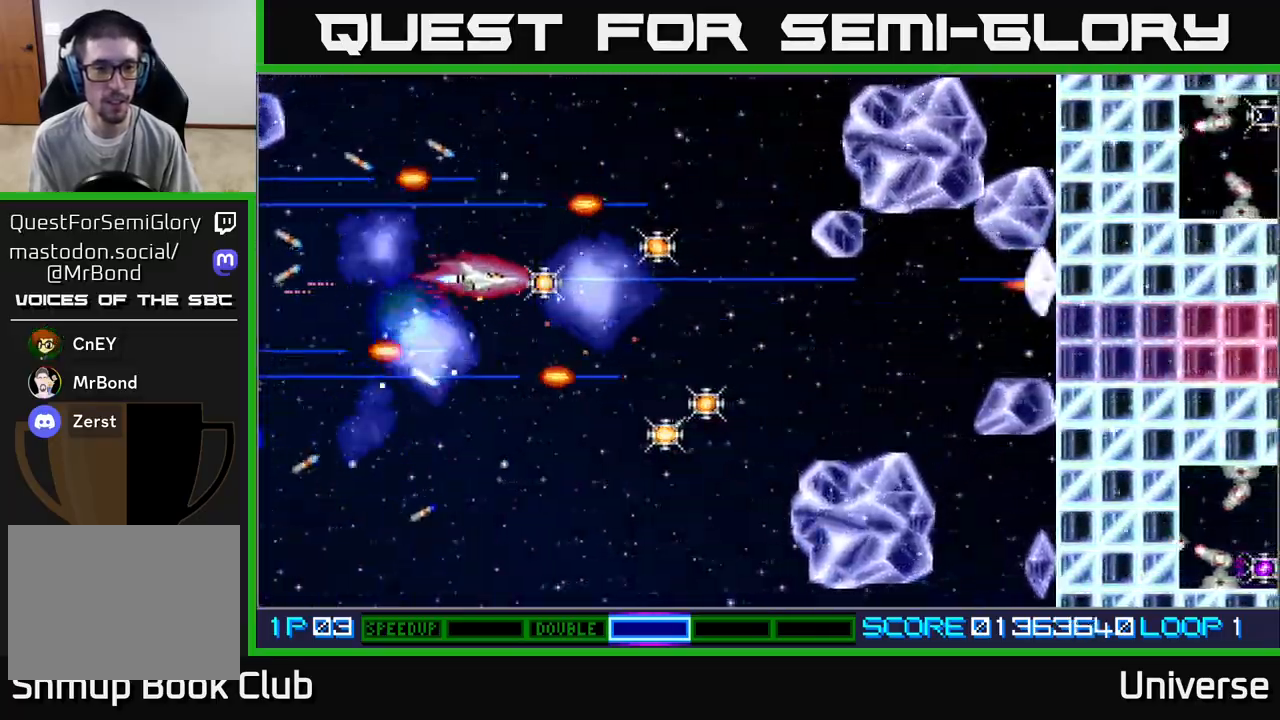
{"buttons": ["A", "DPAD_UP", "DPAD_RIGHT"], "left_stick": "center", "events": [[33, "R1", "up"], [67, "DPAD_LEFT", "up"], [100, "DPAD_RIGHT", "down"], [117, "DPAD_UP", "up"], [200, "DPAD_DOWN", "down"], [250, "DPAD_RIGHT", "up"], [333, "DPAD_RIGHT", "down"], [367, "DPAD_DOWN", "up"], [383, "DPAD_UP", "down"]]}